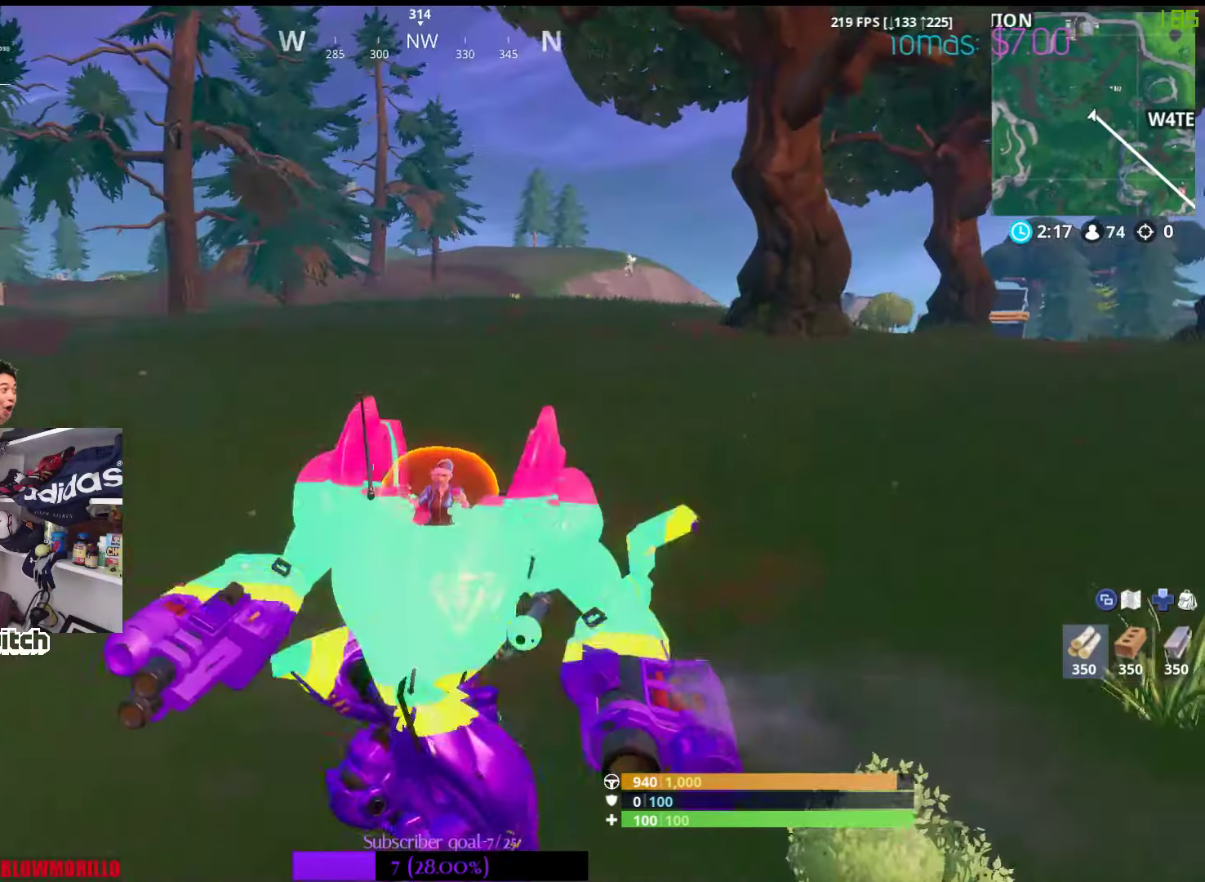
Gameplay with a controller (Xbox layout); each line is a JSON object with the inputs held at the frame after it. "events" lists button and stick changes between this image and that frame as [ms after this image, input, new state], when the widget could be followed in between.
{"buttons": [], "left_stick": "up", "right_stick": "center", "events": []}
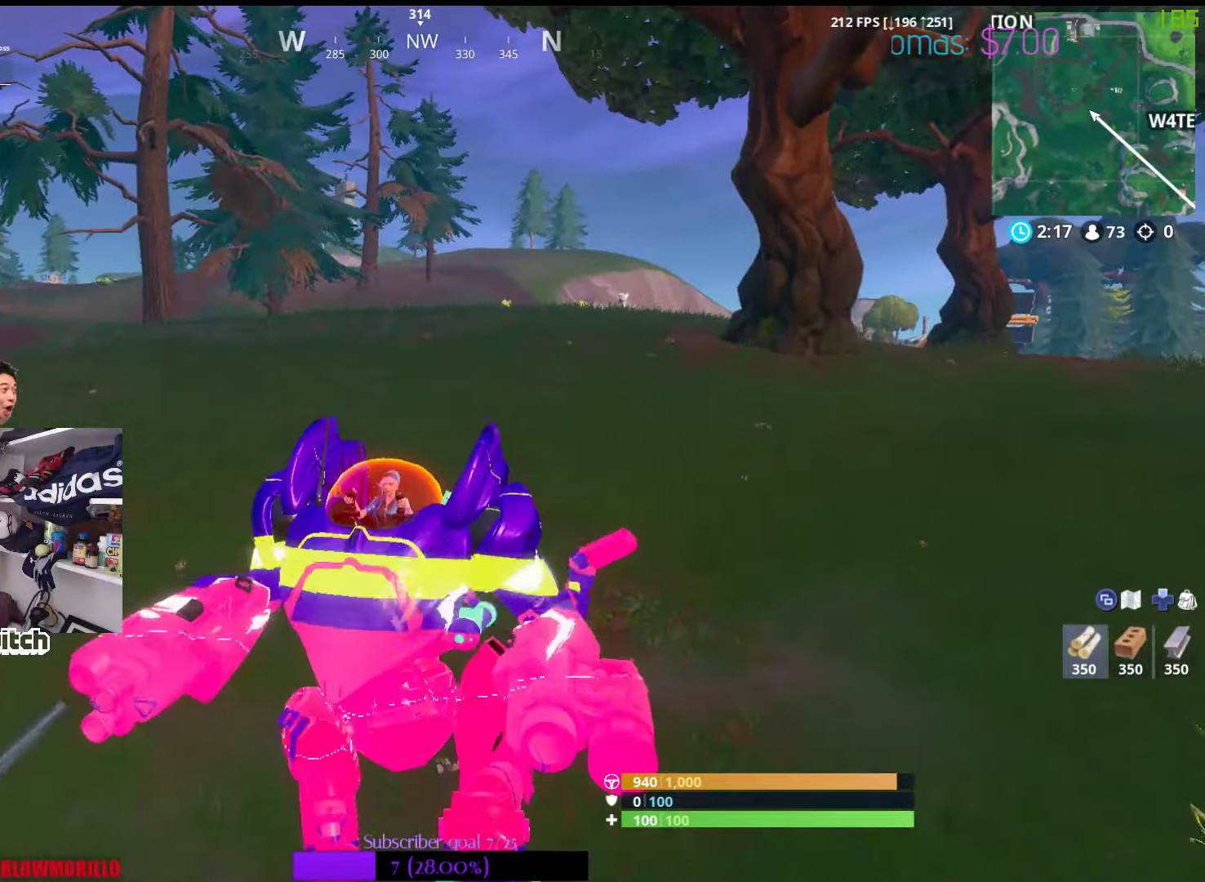
{"buttons": [], "left_stick": "up", "right_stick": "center", "events": [[200, "right_stick", "right"], [334, "right_stick", "center"]]}
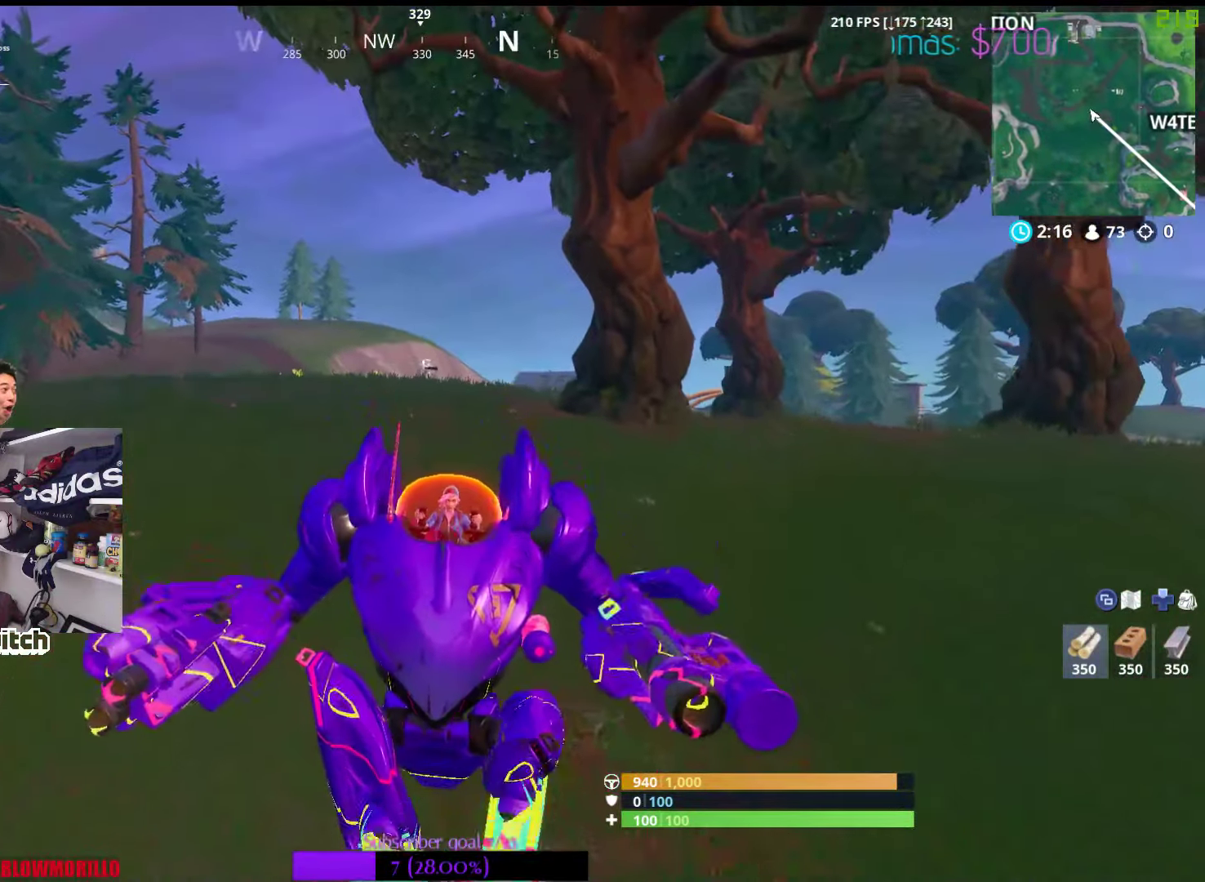
{"buttons": [], "left_stick": "up", "right_stick": "center", "events": []}
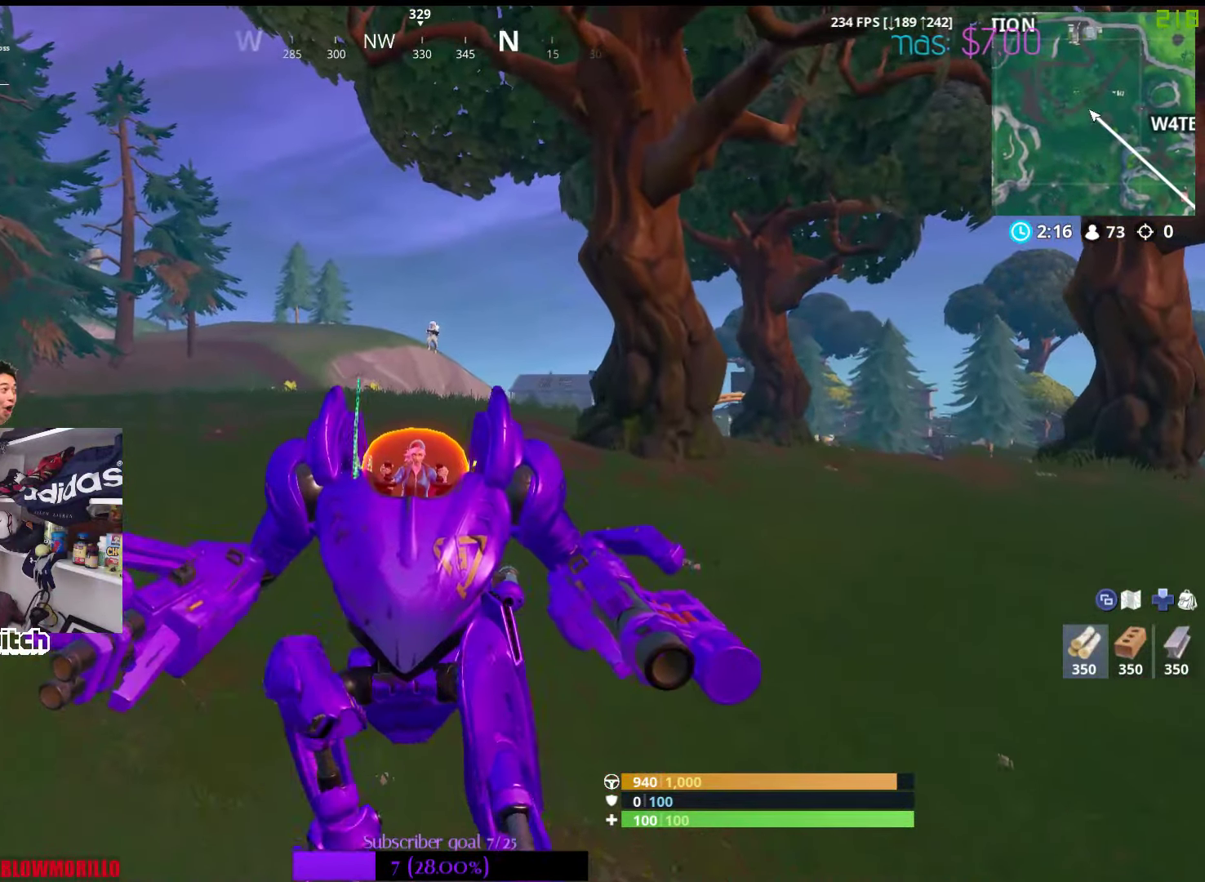
{"buttons": [], "left_stick": "up-left", "right_stick": "center", "events": [[67, "left_stick", "up-left"]]}
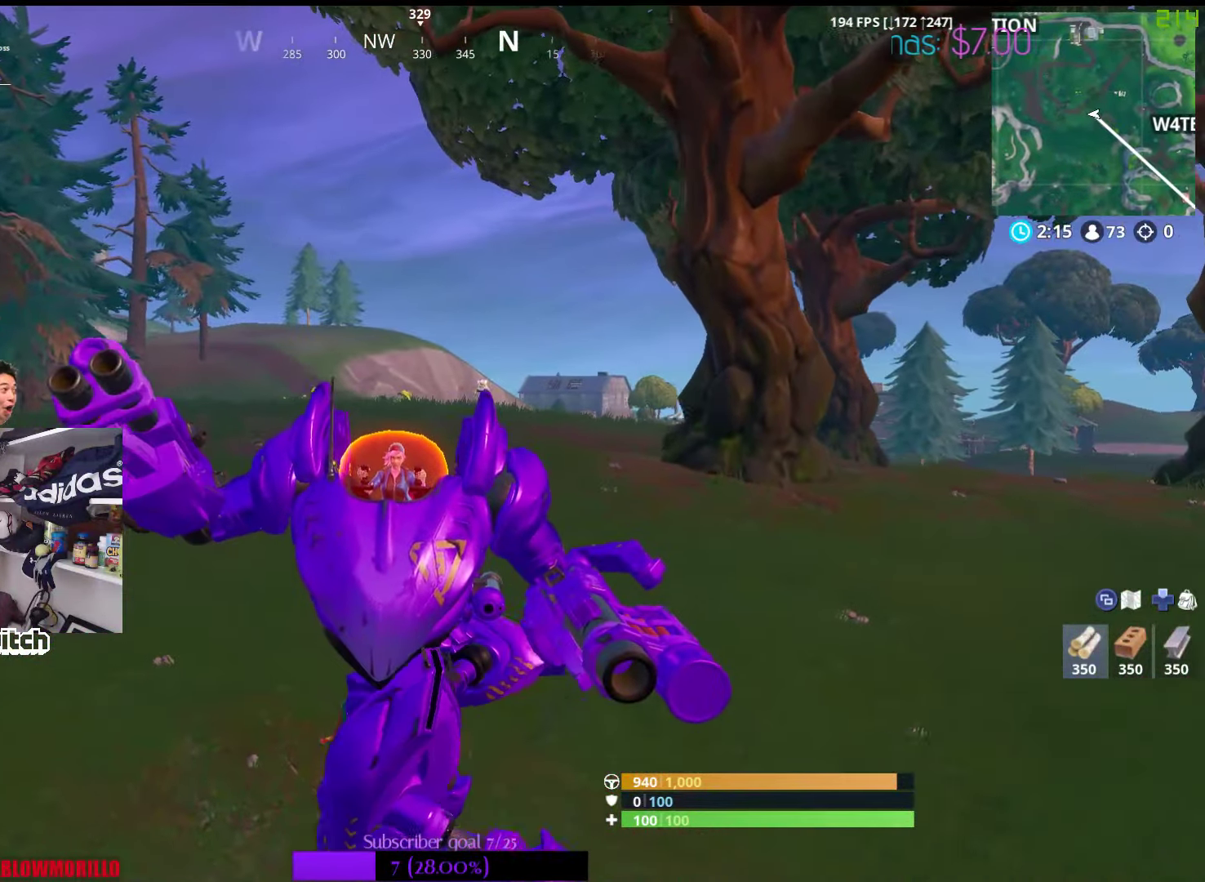
{"buttons": [], "left_stick": "up-left", "right_stick": "center", "events": []}
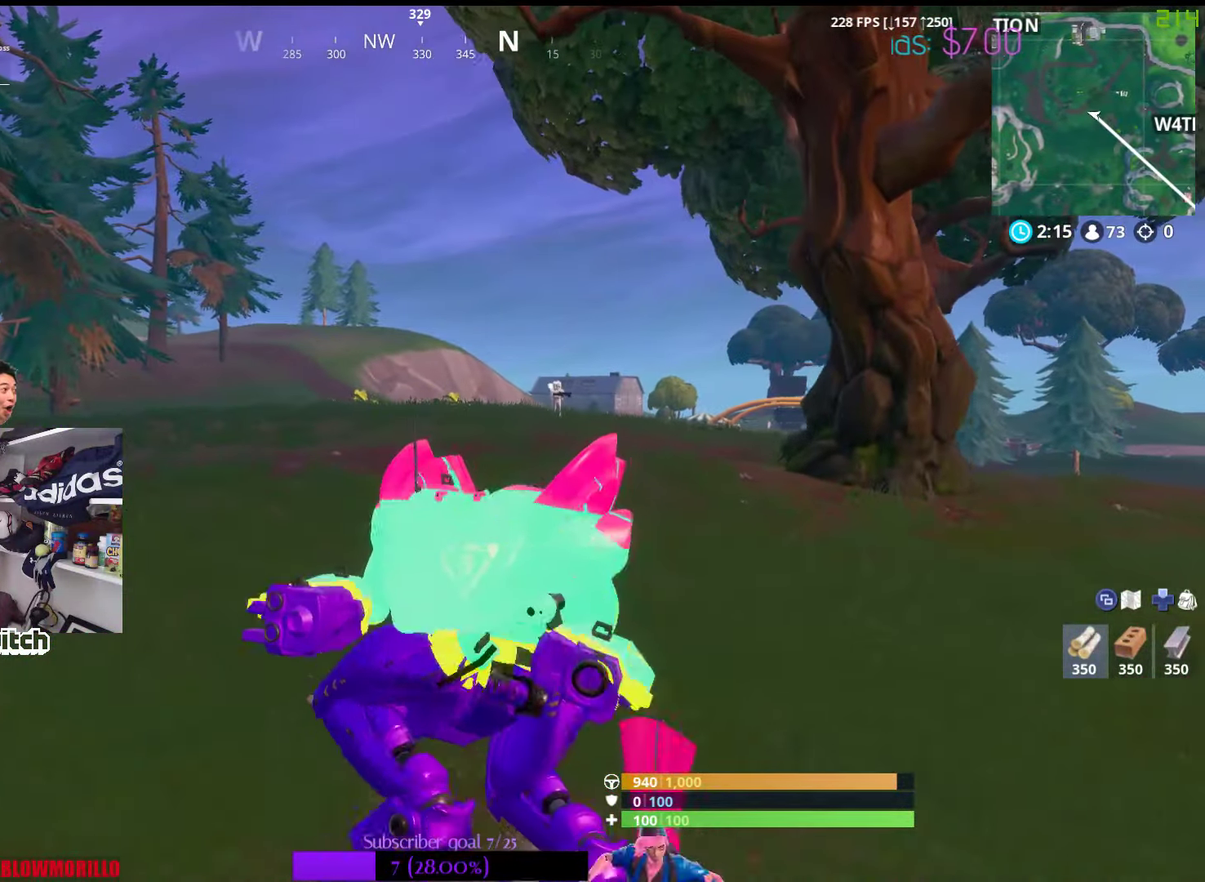
{"buttons": [], "left_stick": "down", "right_stick": "down-right", "events": [[317, "right_stick", "down-right"], [367, "left_stick", "down"]]}
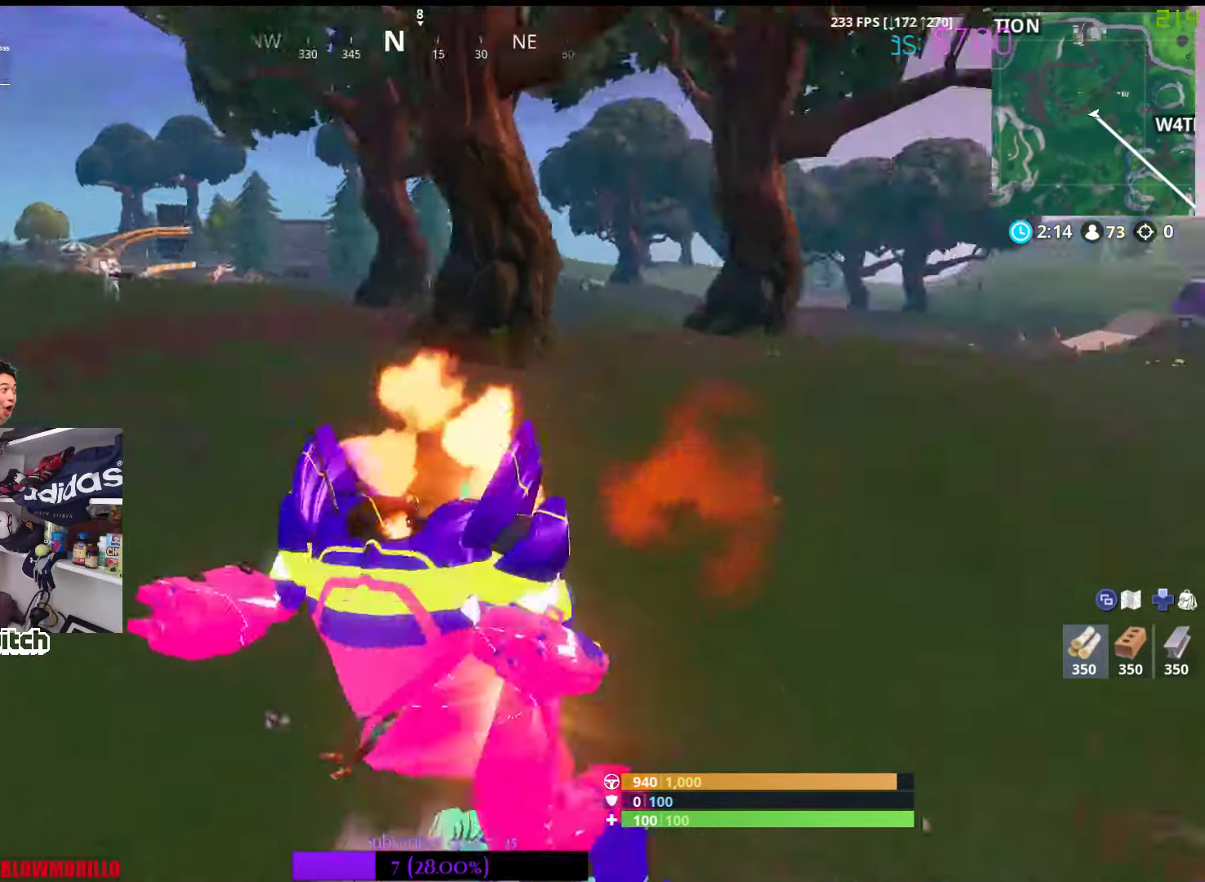
{"buttons": [], "left_stick": "right", "right_stick": "center", "events": [[117, "left_stick", "down-right"], [334, "left_stick", "right"], [350, "right_stick", "center"]]}
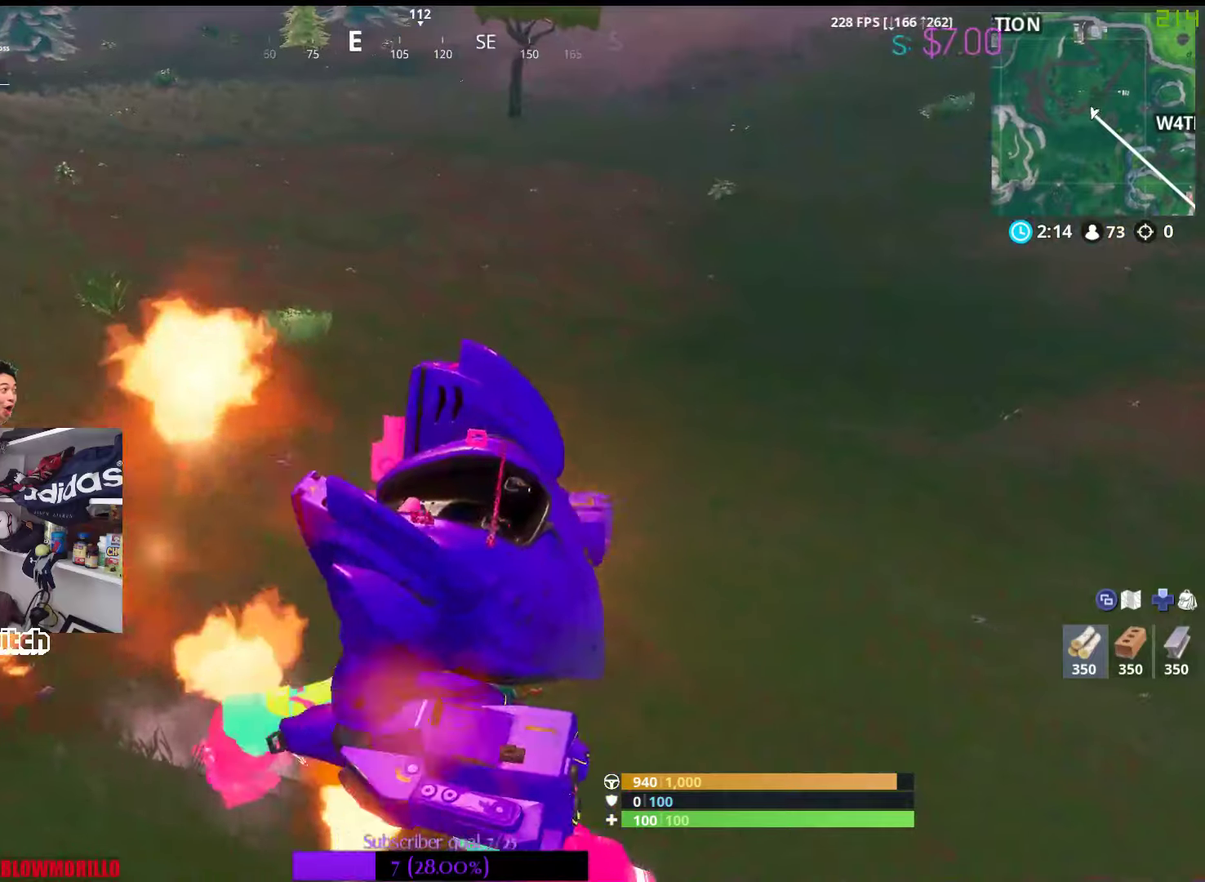
{"buttons": [], "left_stick": "up-right", "right_stick": "center", "events": [[250, "left_stick", "up-right"]]}
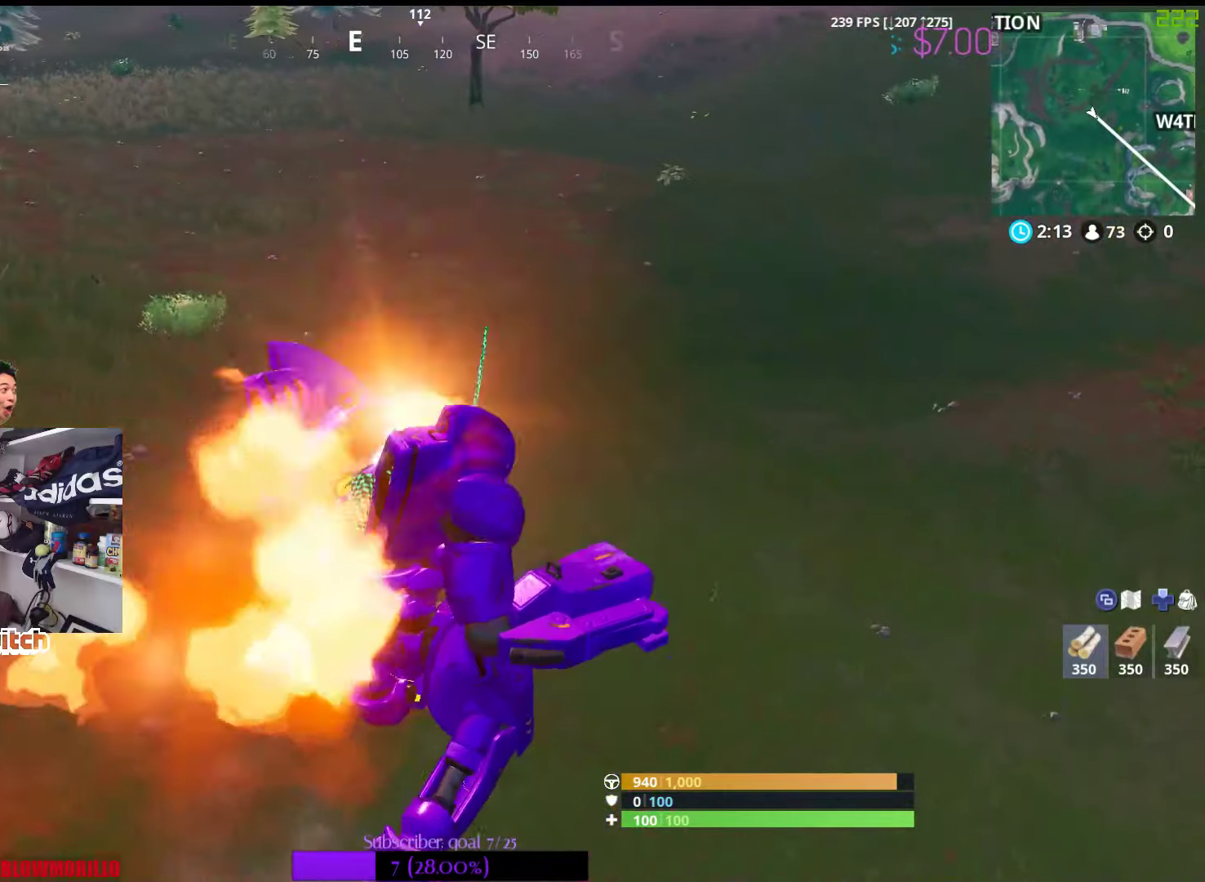
{"buttons": [], "left_stick": "up-right", "right_stick": "left", "events": [[500, "right_stick", "left"]]}
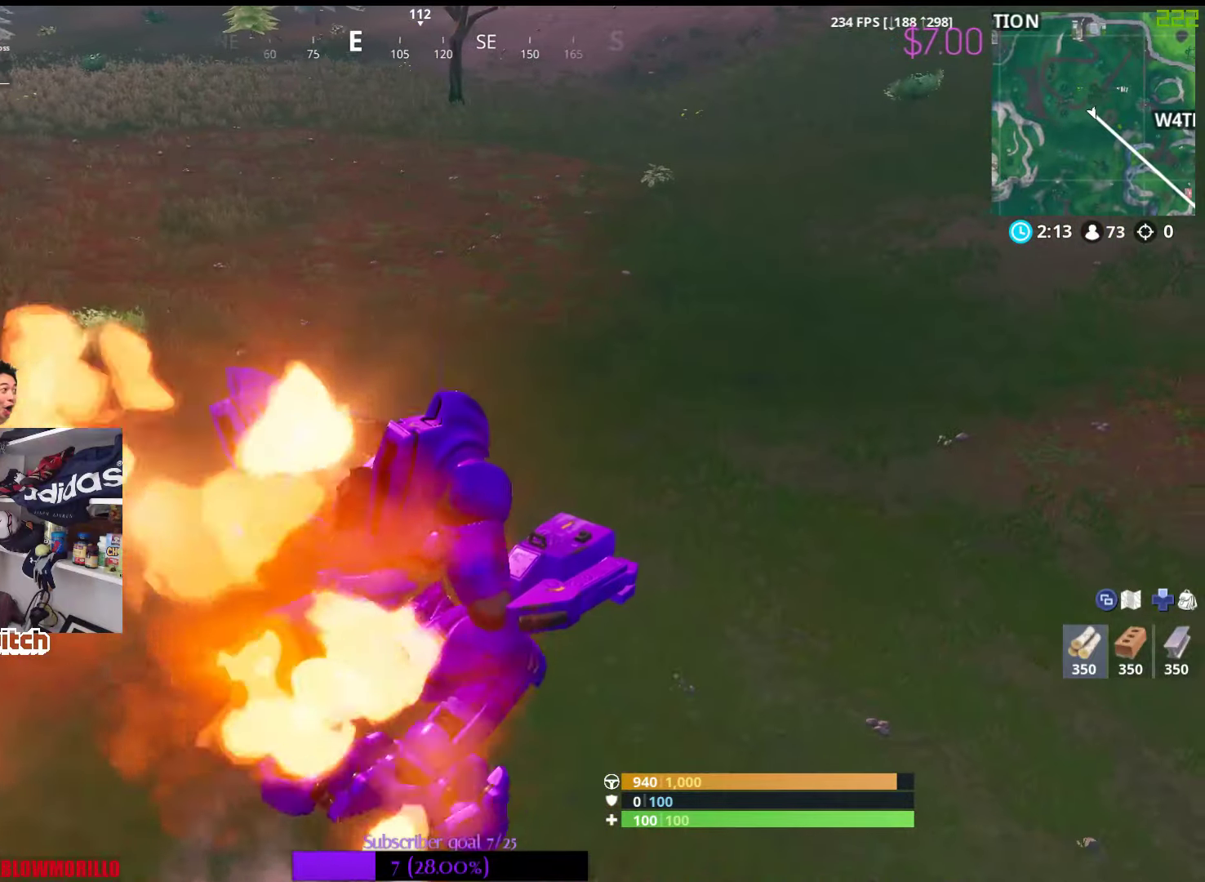
{"buttons": [], "left_stick": "up-right", "right_stick": "center", "events": [[100, "right_stick", "center"]]}
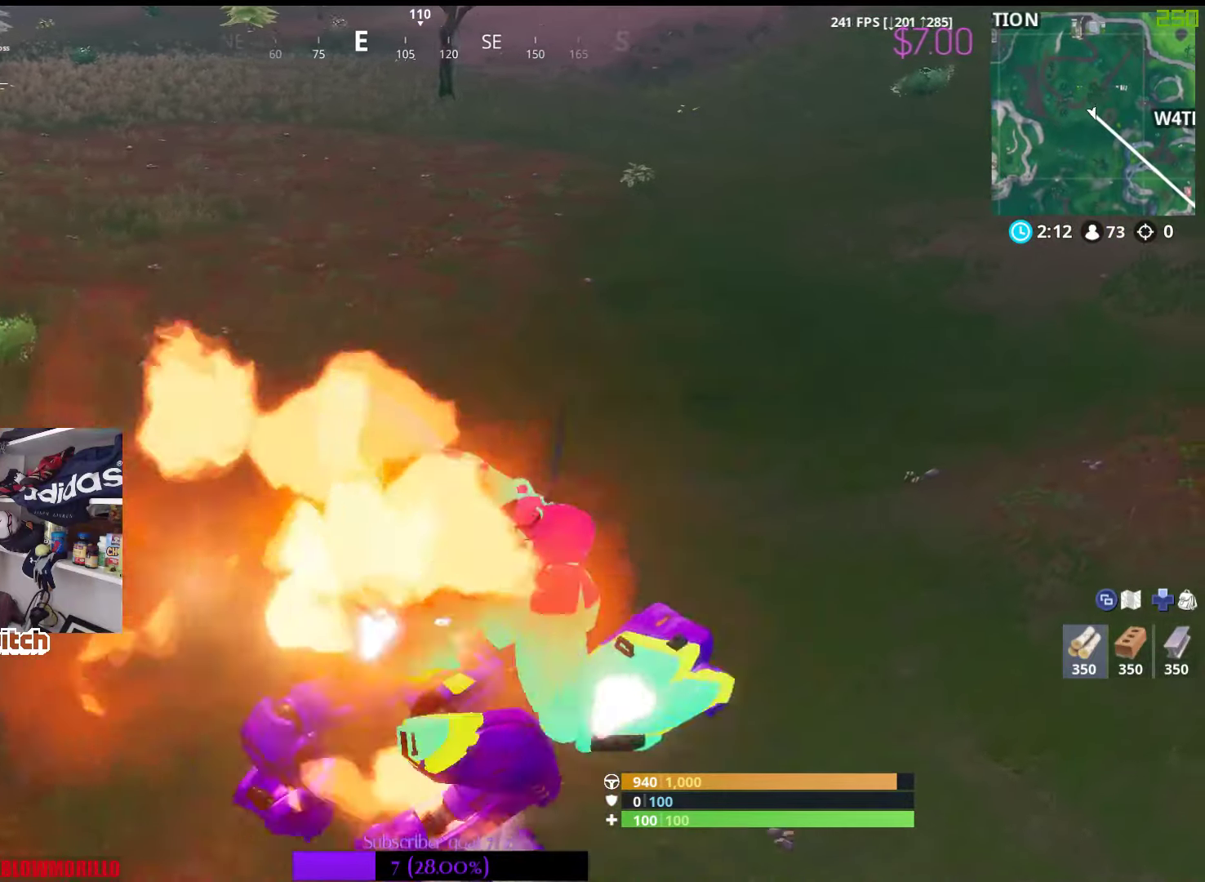
{"buttons": [], "left_stick": "up", "right_stick": "right", "events": [[66, "right_stick", "right"], [250, "right_stick", "center"], [383, "right_stick", "right"], [433, "left_stick", "up"]]}
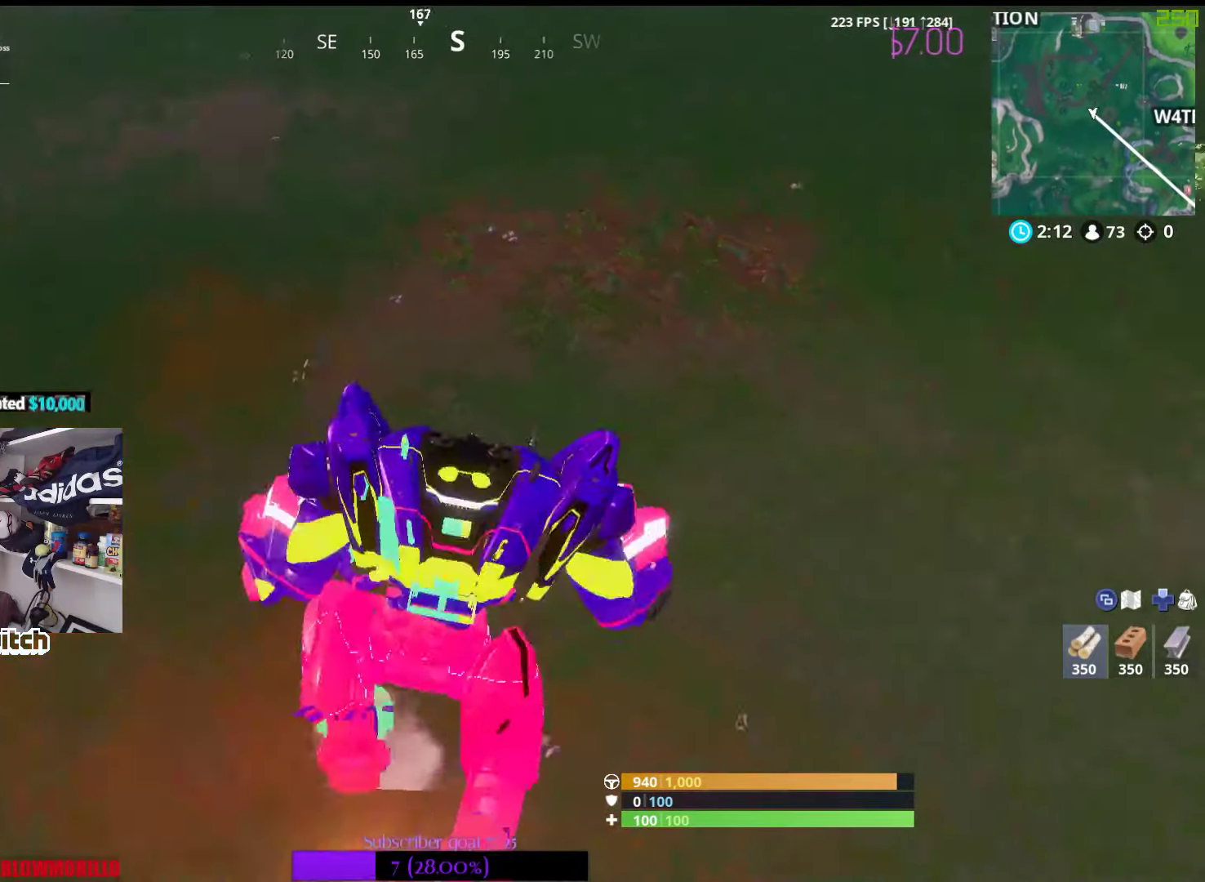
{"buttons": [], "left_stick": "up", "right_stick": "center", "events": [[50, "right_stick", "center"]]}
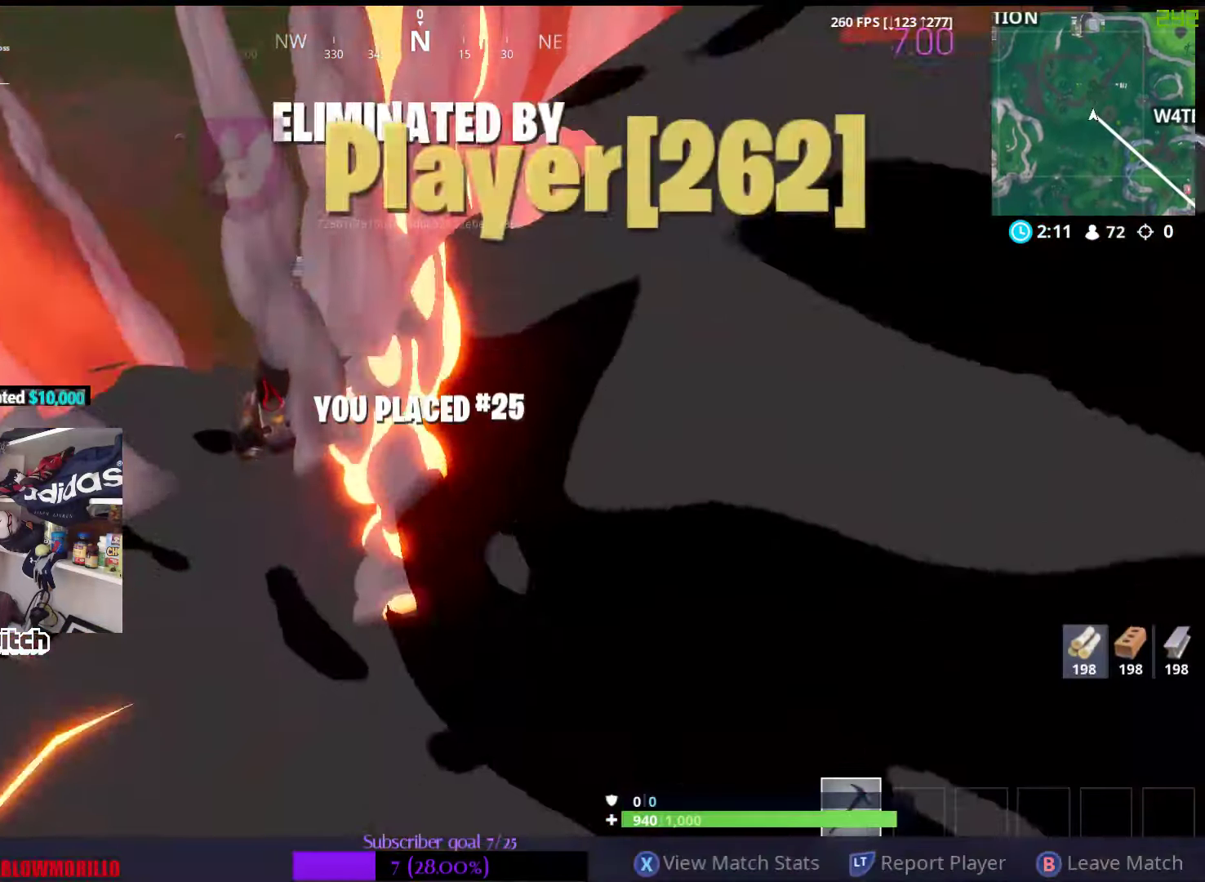
{"buttons": [], "left_stick": "up", "right_stick": "center", "events": []}
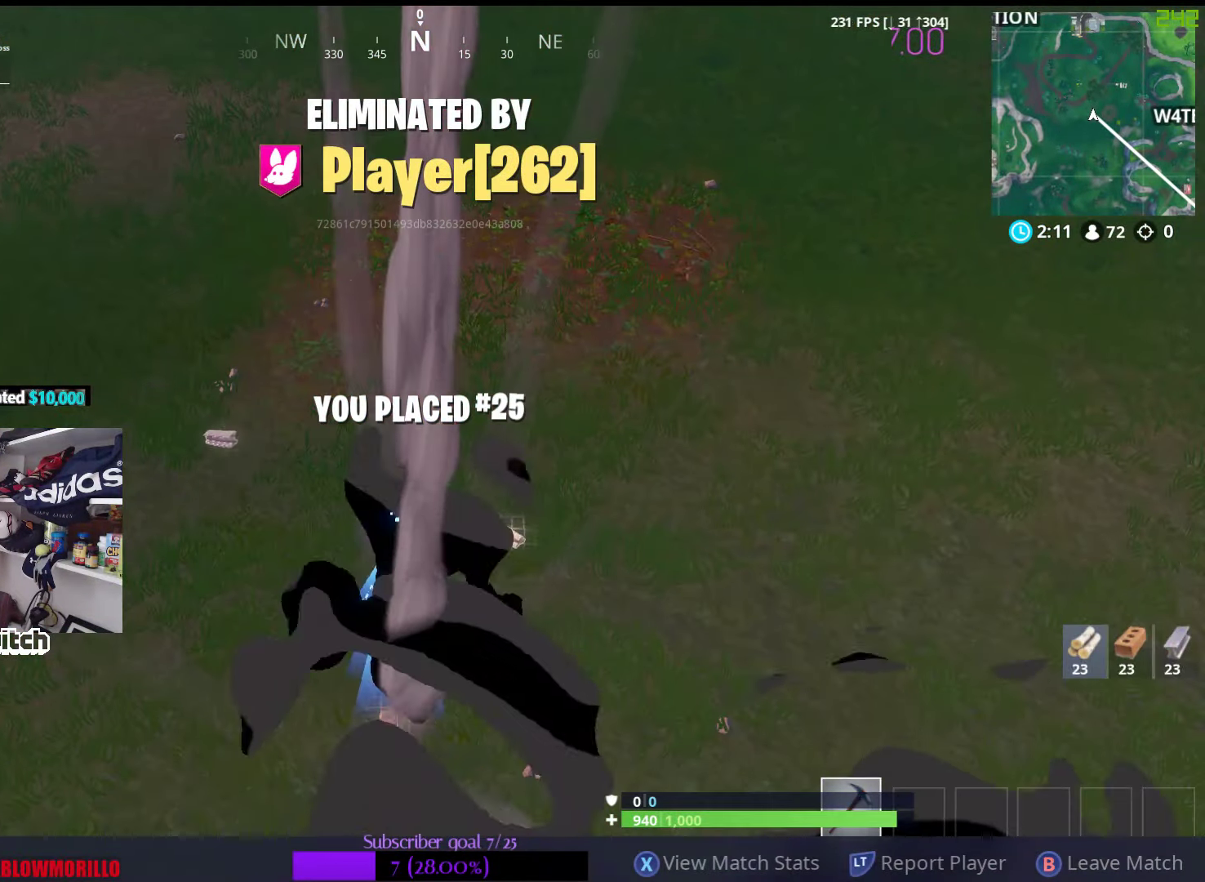
{"buttons": [], "left_stick": "center", "right_stick": "center", "events": [[216, "left_stick", "center"]]}
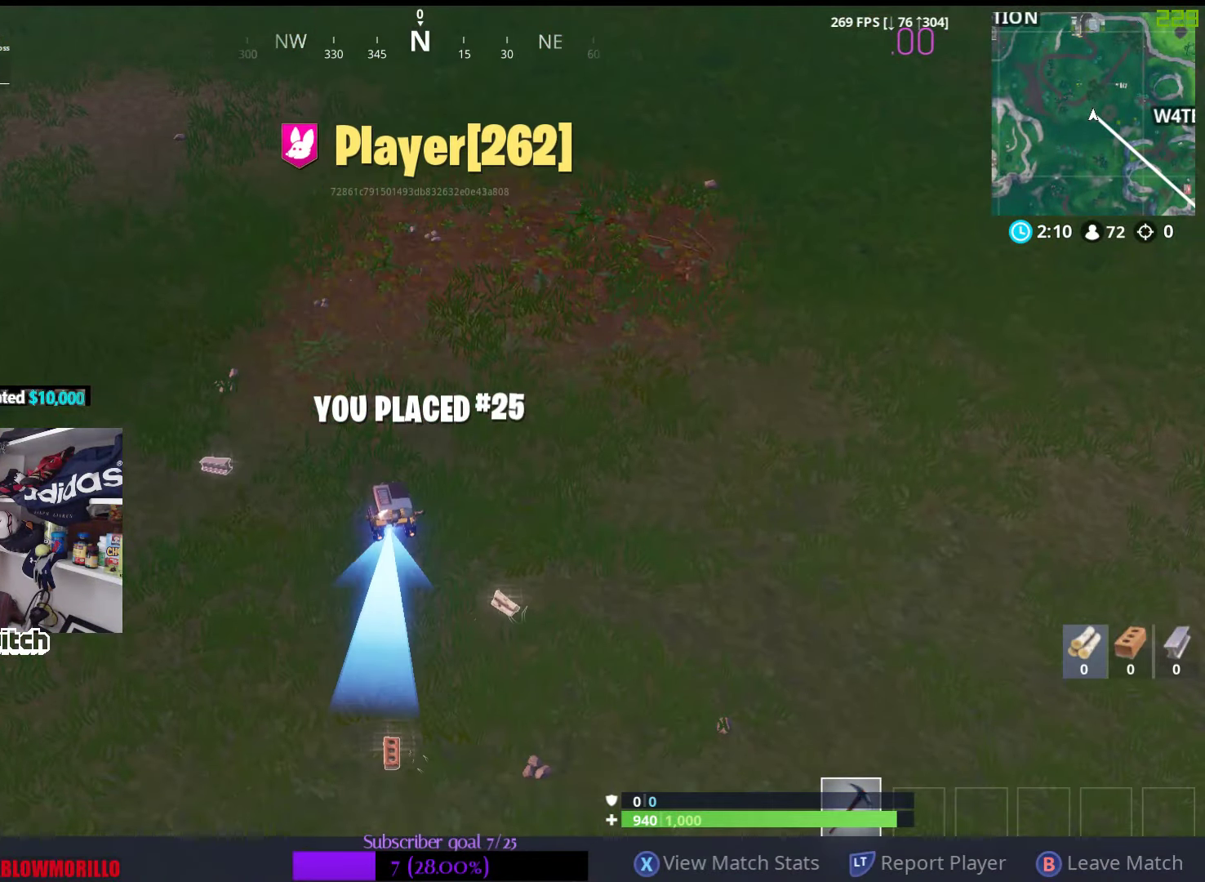
{"buttons": [], "left_stick": "center", "right_stick": "center", "events": [[200, "right_stick", "left"], [366, "right_stick", "center"]]}
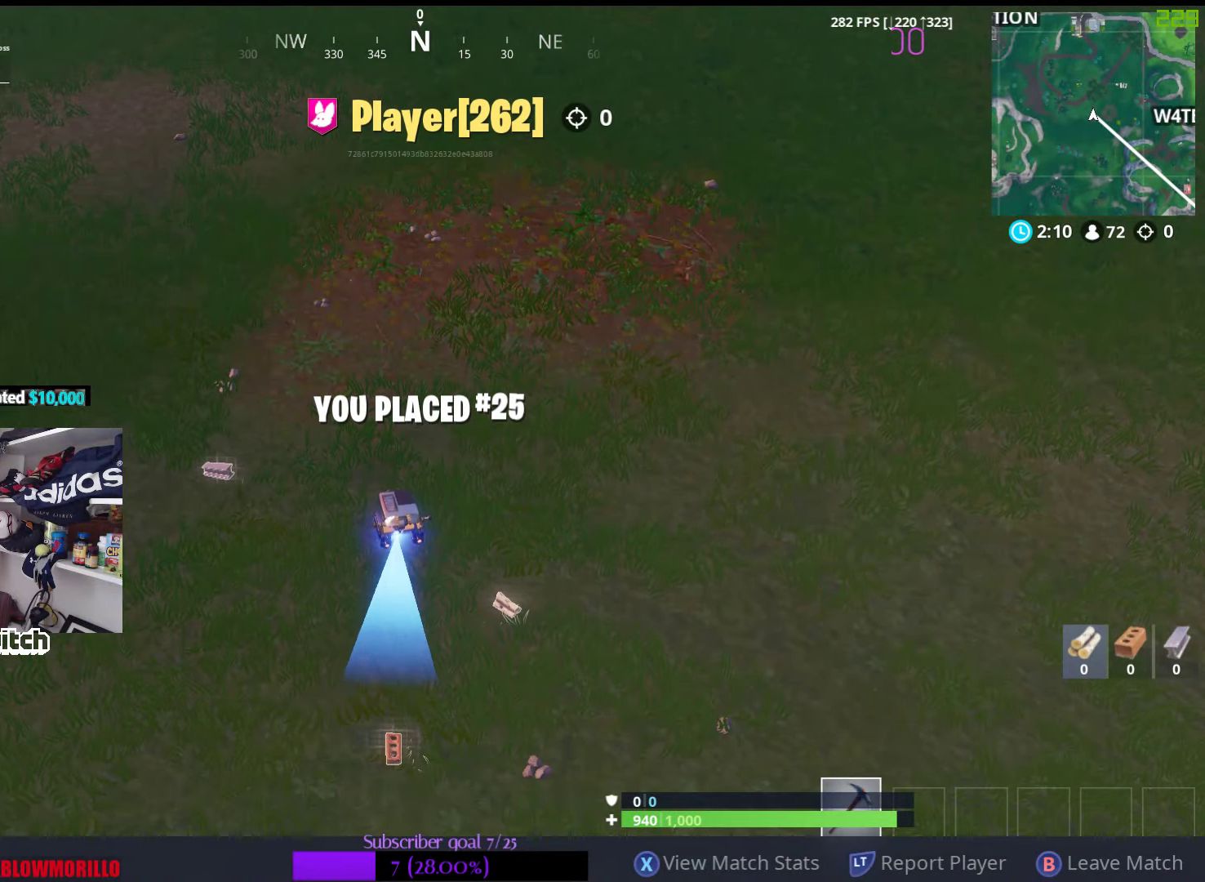
{"buttons": [], "left_stick": "center", "right_stick": "center", "events": []}
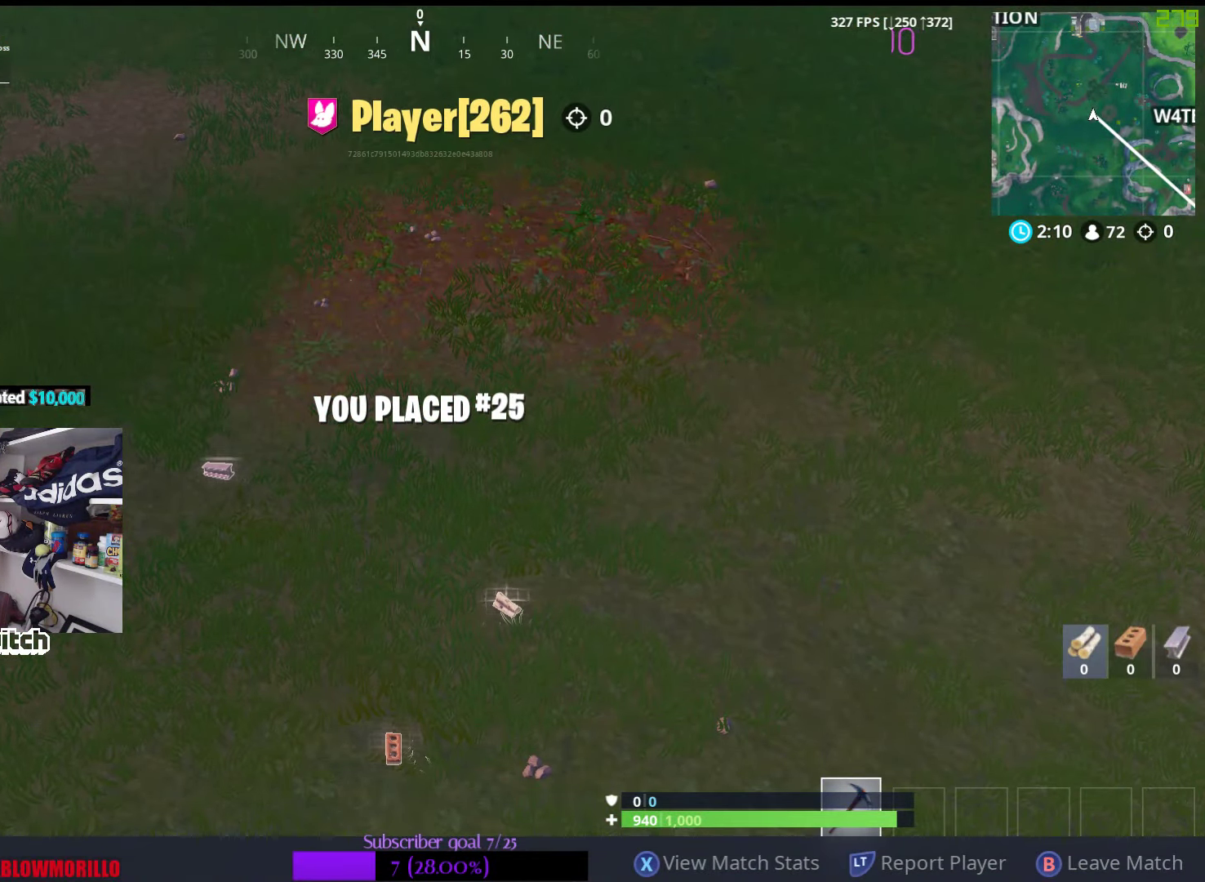
{"buttons": [], "left_stick": "center", "right_stick": "center", "events": []}
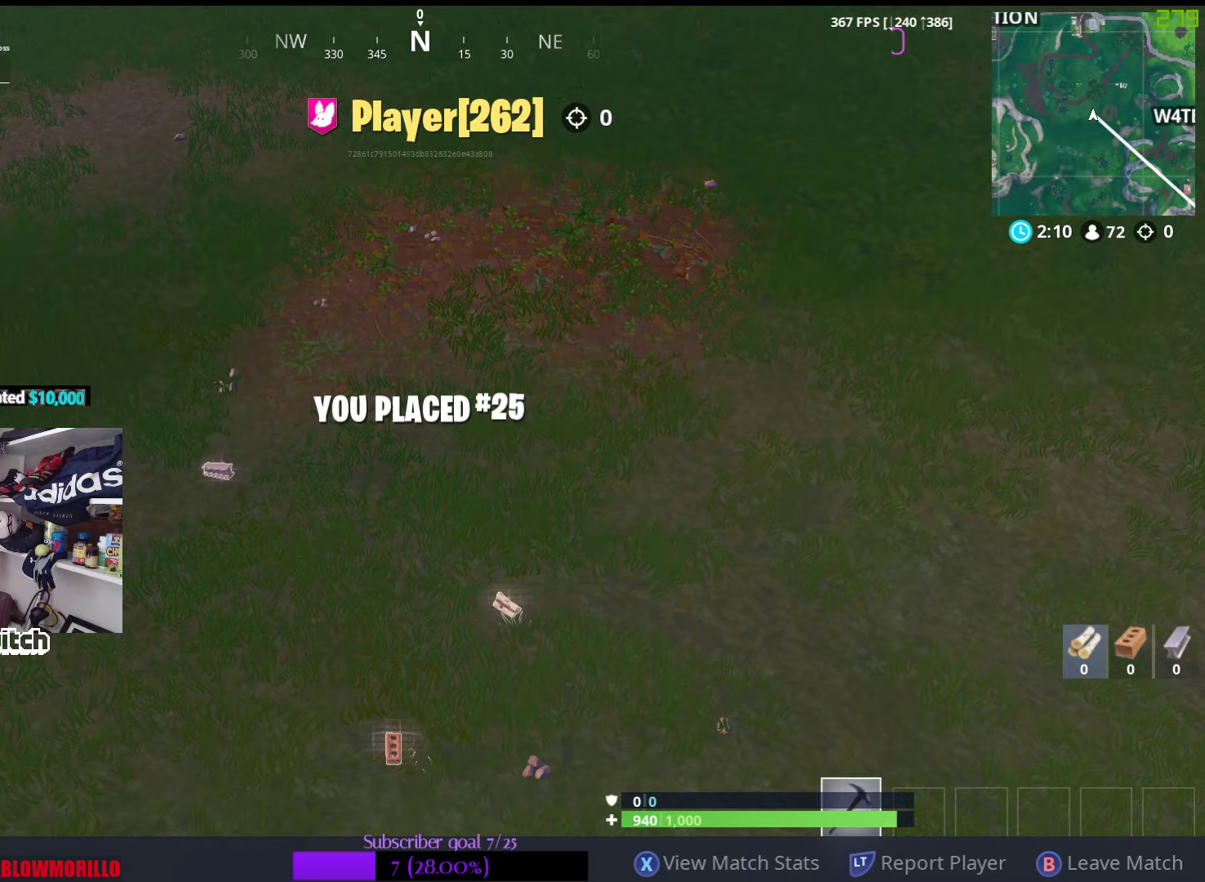
{"buttons": [], "left_stick": "center", "right_stick": "center", "events": []}
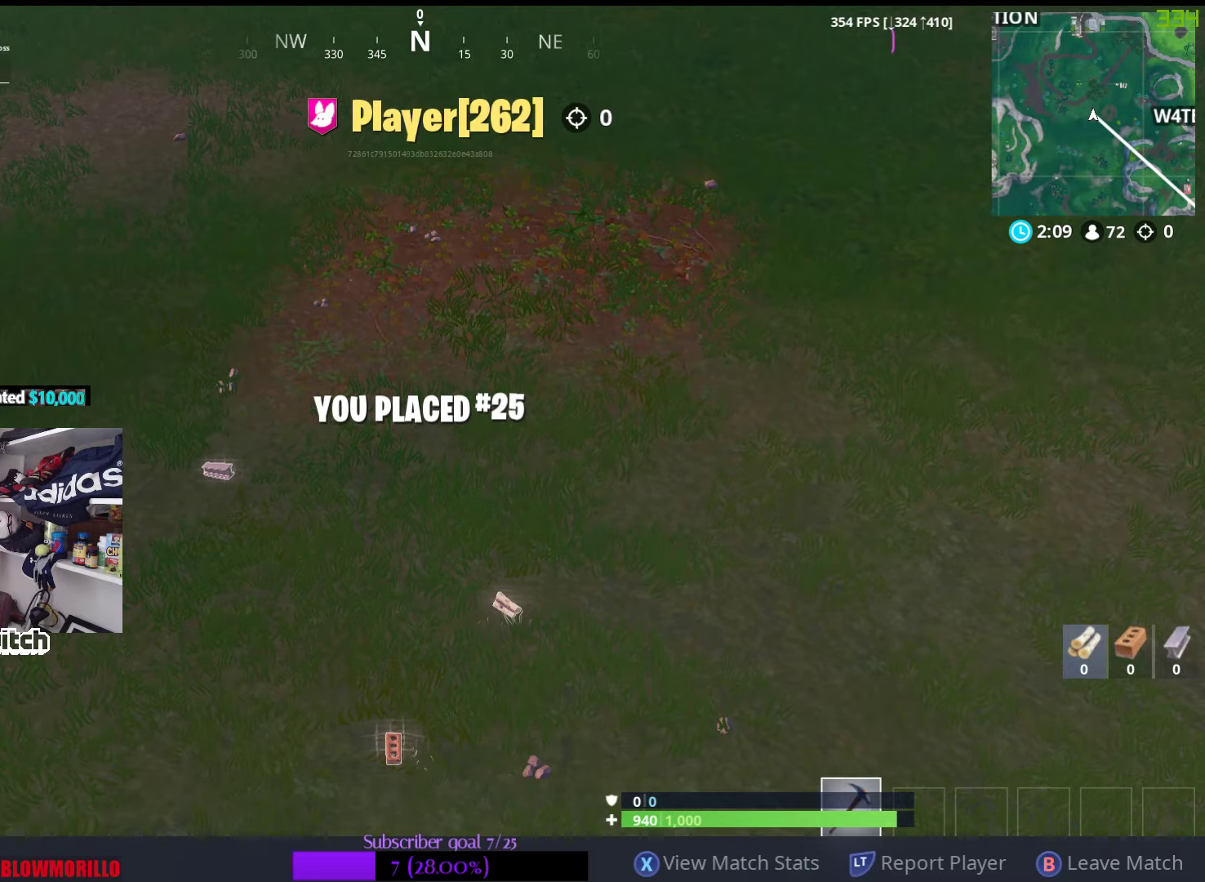
{"buttons": [], "left_stick": "center", "right_stick": "center", "events": []}
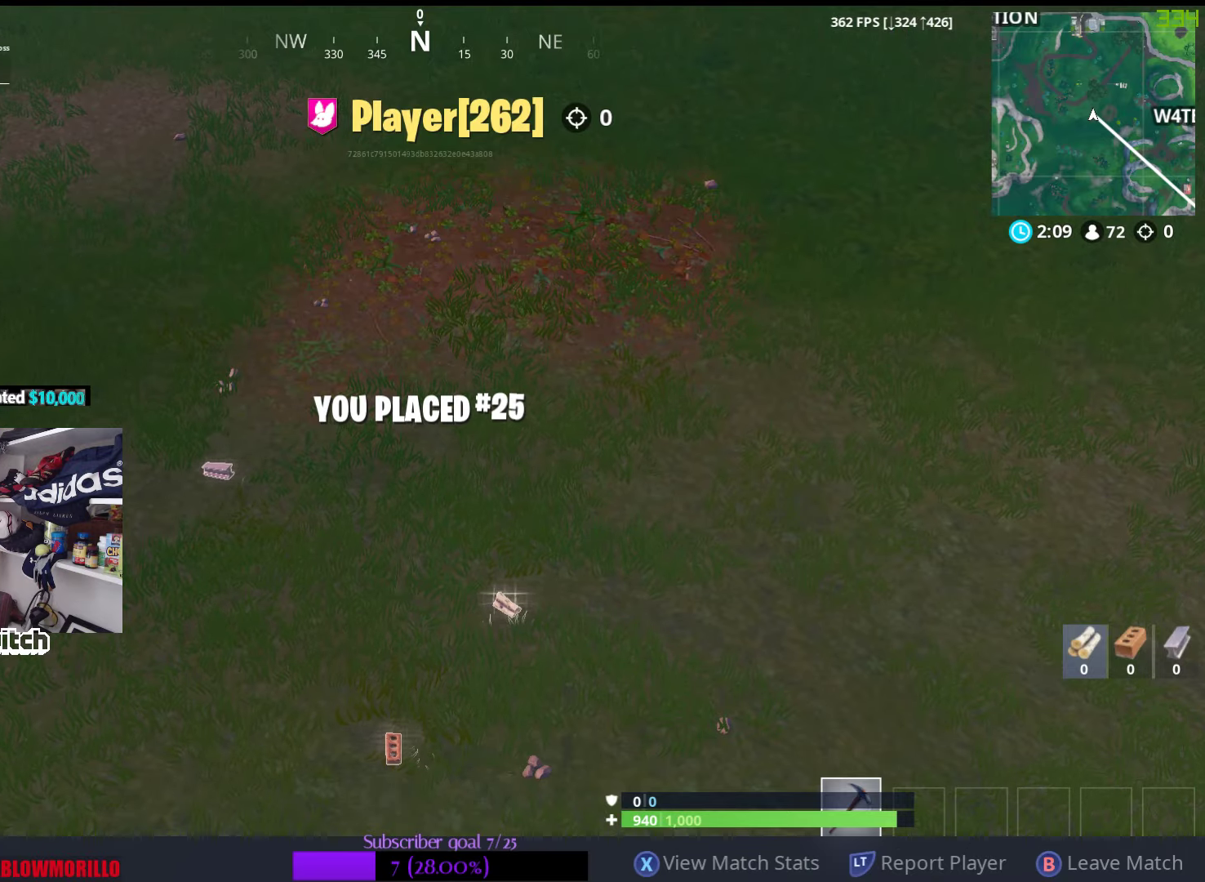
{"buttons": [], "left_stick": "center", "right_stick": "center", "events": []}
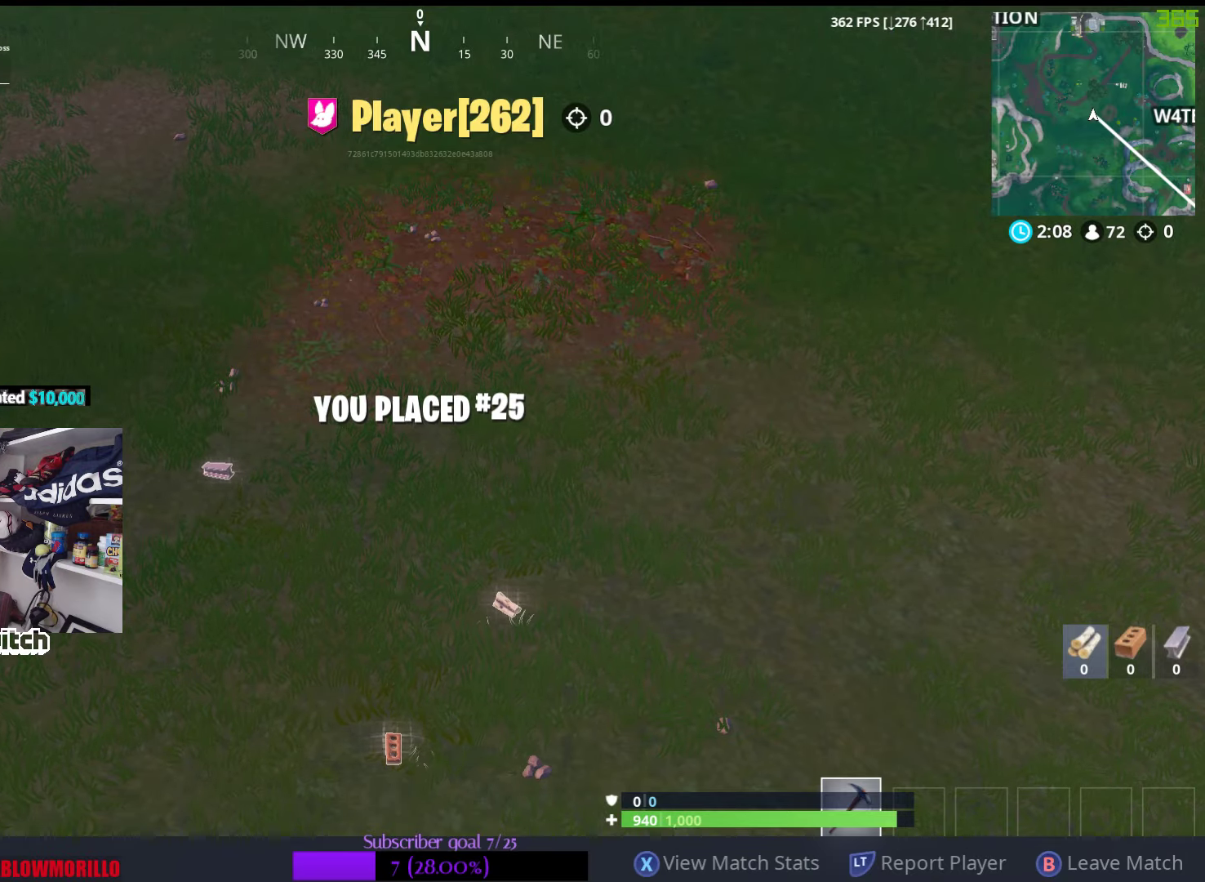
{"buttons": [], "left_stick": "center", "right_stick": "center", "events": []}
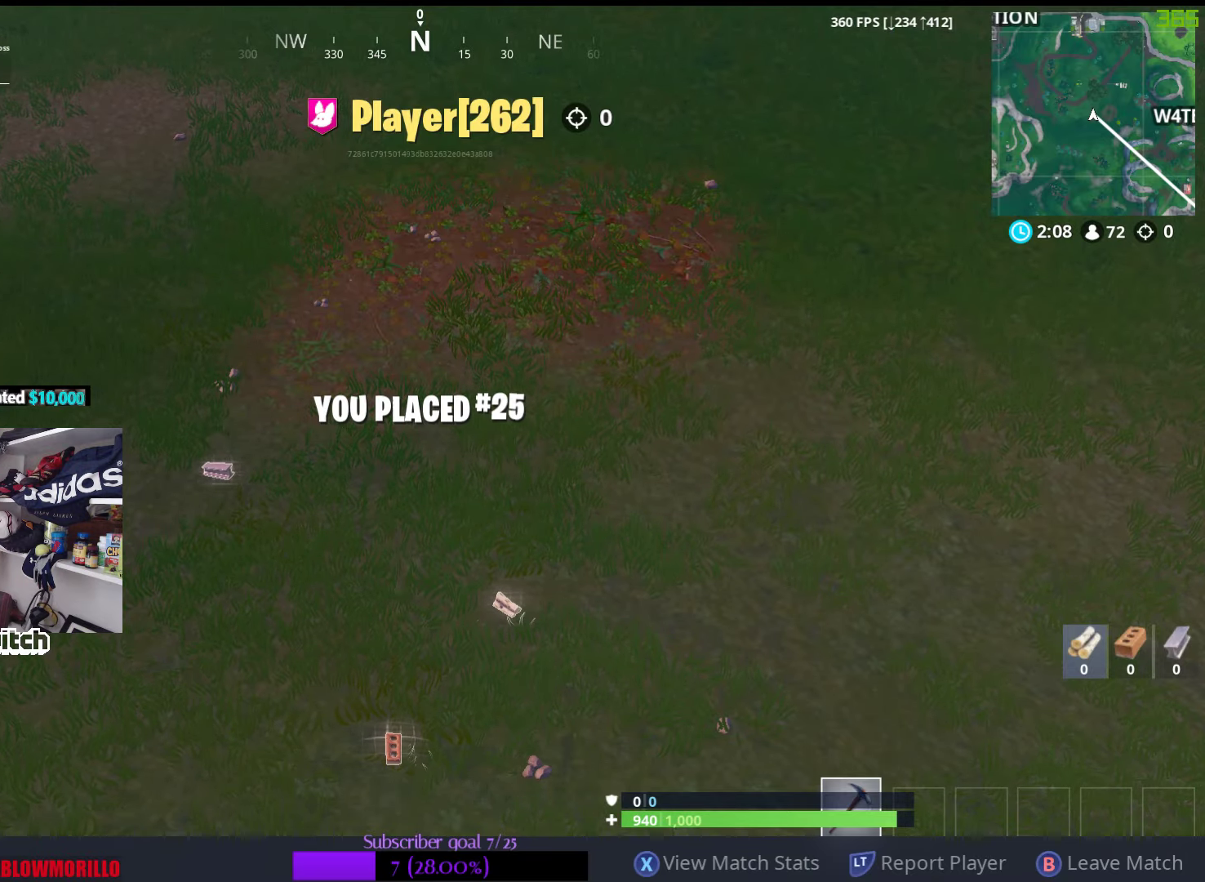
{"buttons": [], "left_stick": "center", "right_stick": "center", "events": []}
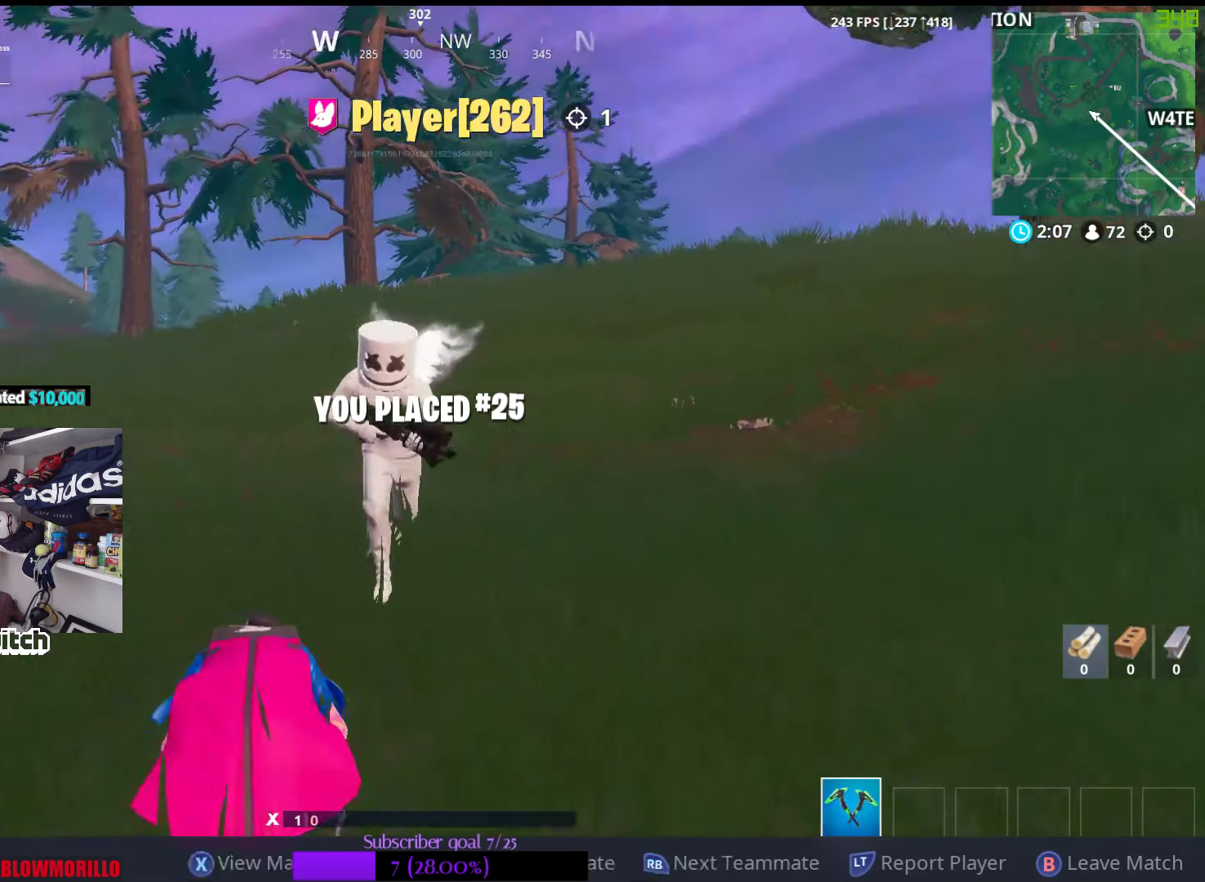
{"buttons": [], "left_stick": "center", "right_stick": "center", "events": []}
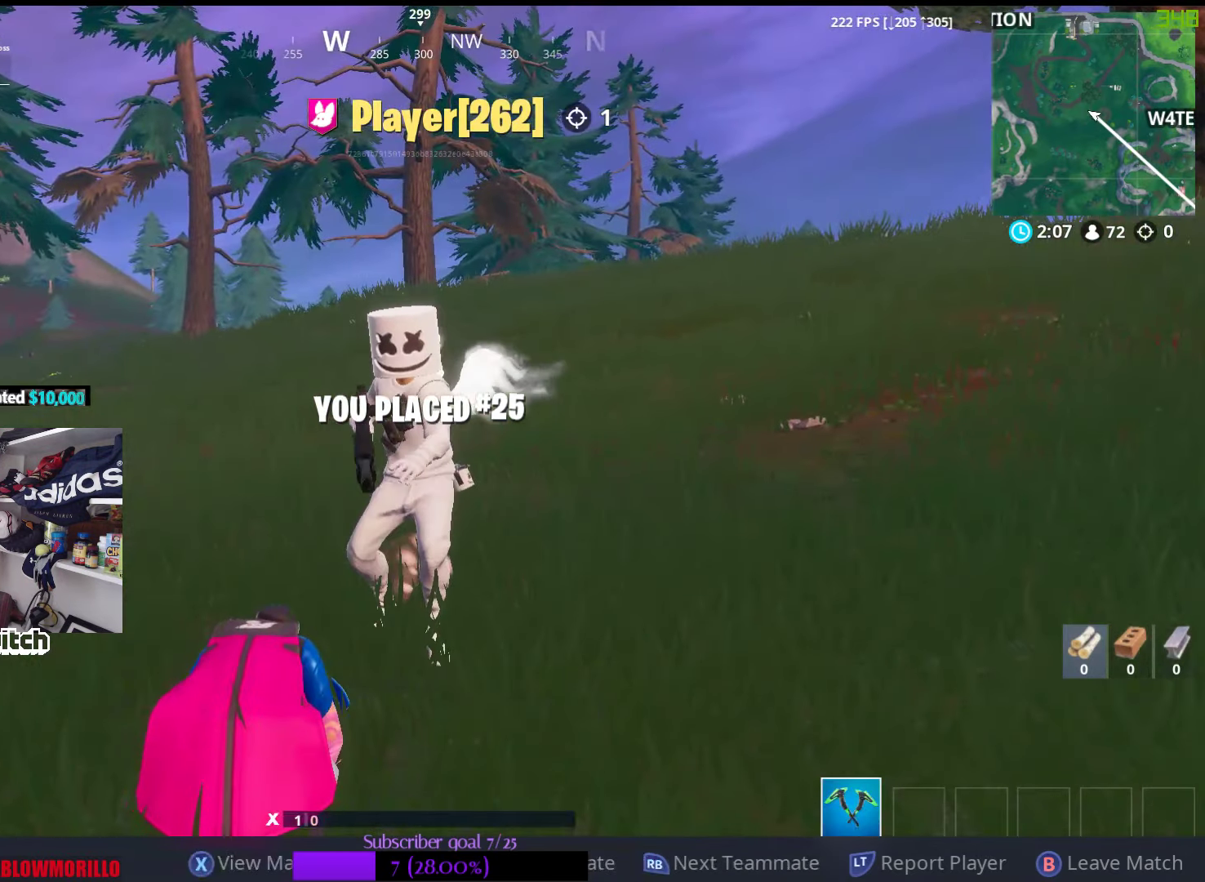
{"buttons": [], "left_stick": "center", "right_stick": "center", "events": []}
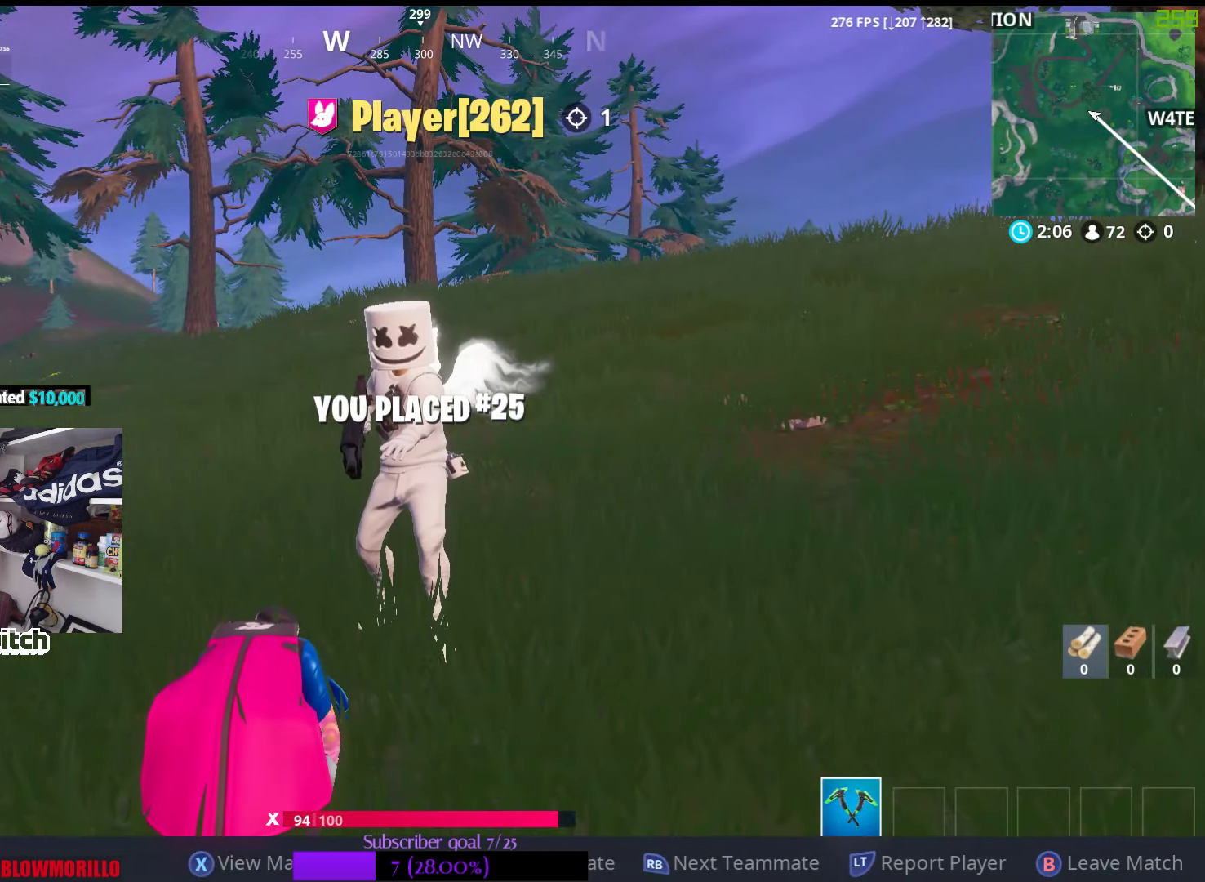
{"buttons": [], "left_stick": "center", "right_stick": "center", "events": [[267, "START", "down"], [417, "START", "up"]]}
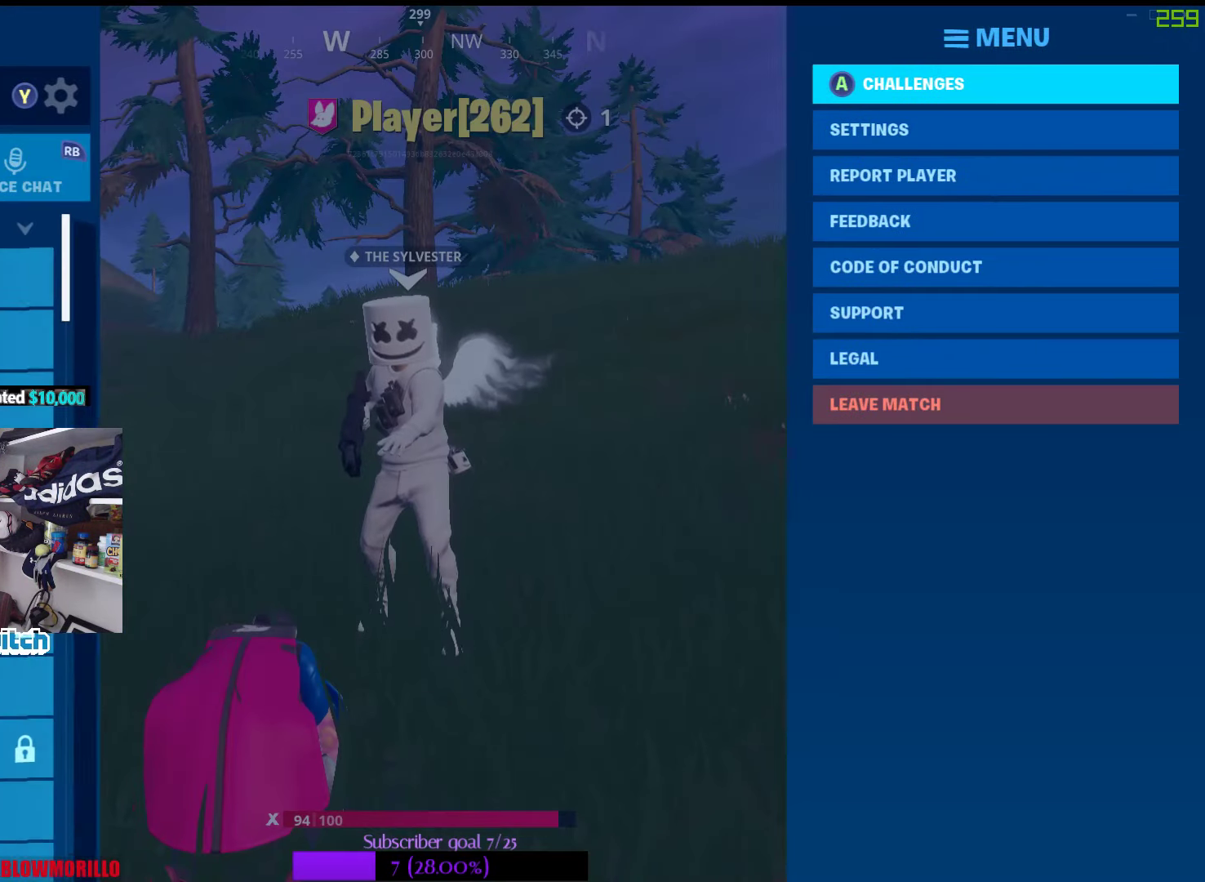
{"buttons": [], "left_stick": "down-right", "right_stick": "center", "events": [[350, "left_stick", "right"], [483, "left_stick", "down-right"]]}
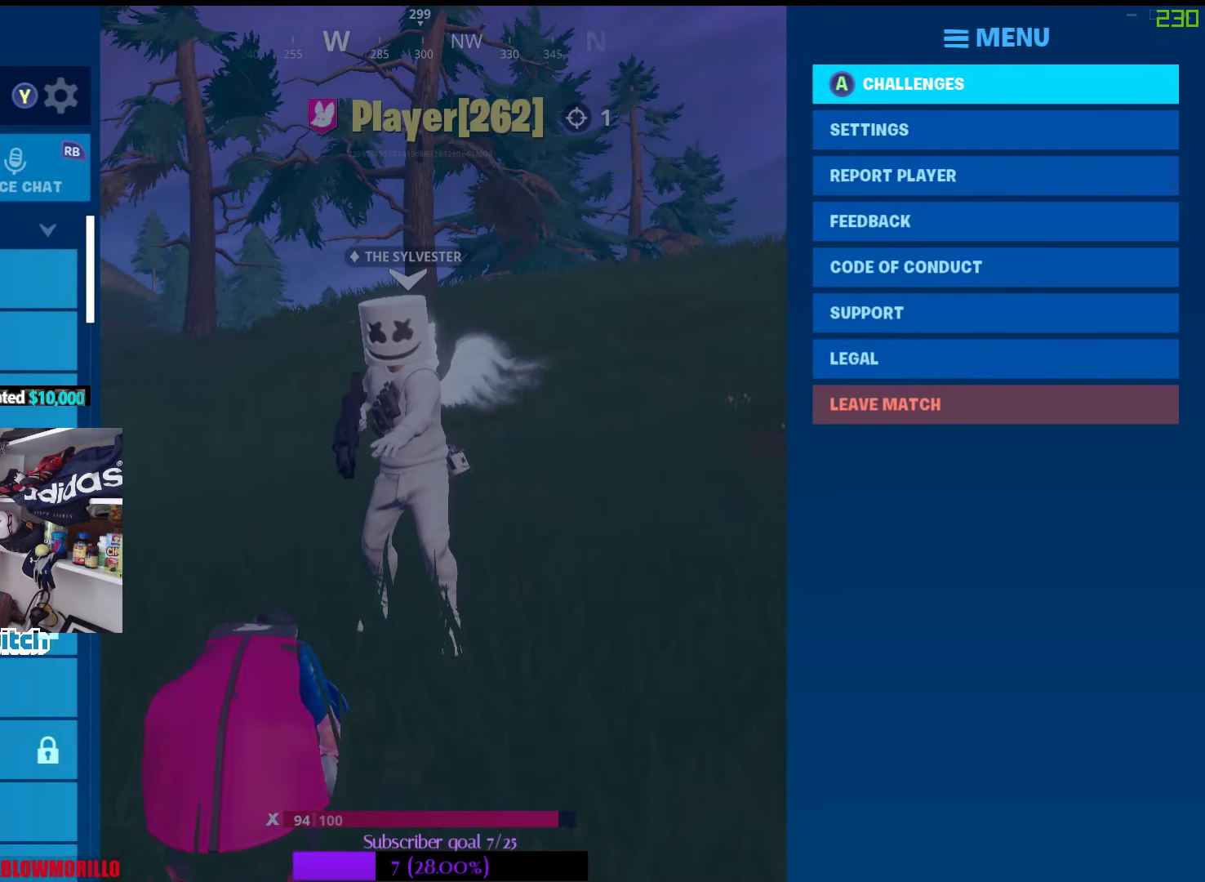
{"buttons": [], "left_stick": "down", "right_stick": "center", "events": [[117, "DPAD_DOWN", "down"], [117, "left_stick", "down"], [500, "DPAD_DOWN", "up"]]}
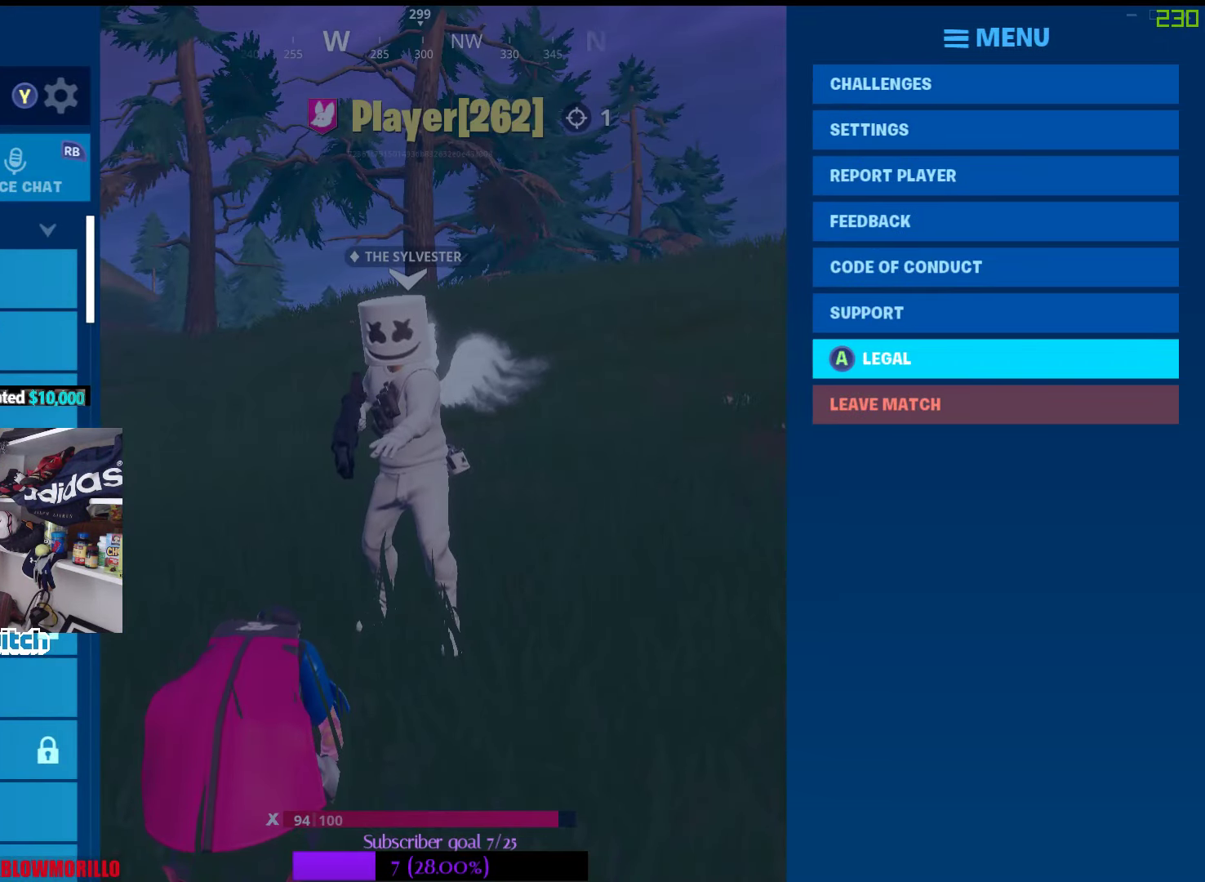
{"buttons": ["A"], "left_stick": "center", "right_stick": "center", "events": [[184, "left_stick", "center"], [367, "A", "down"]]}
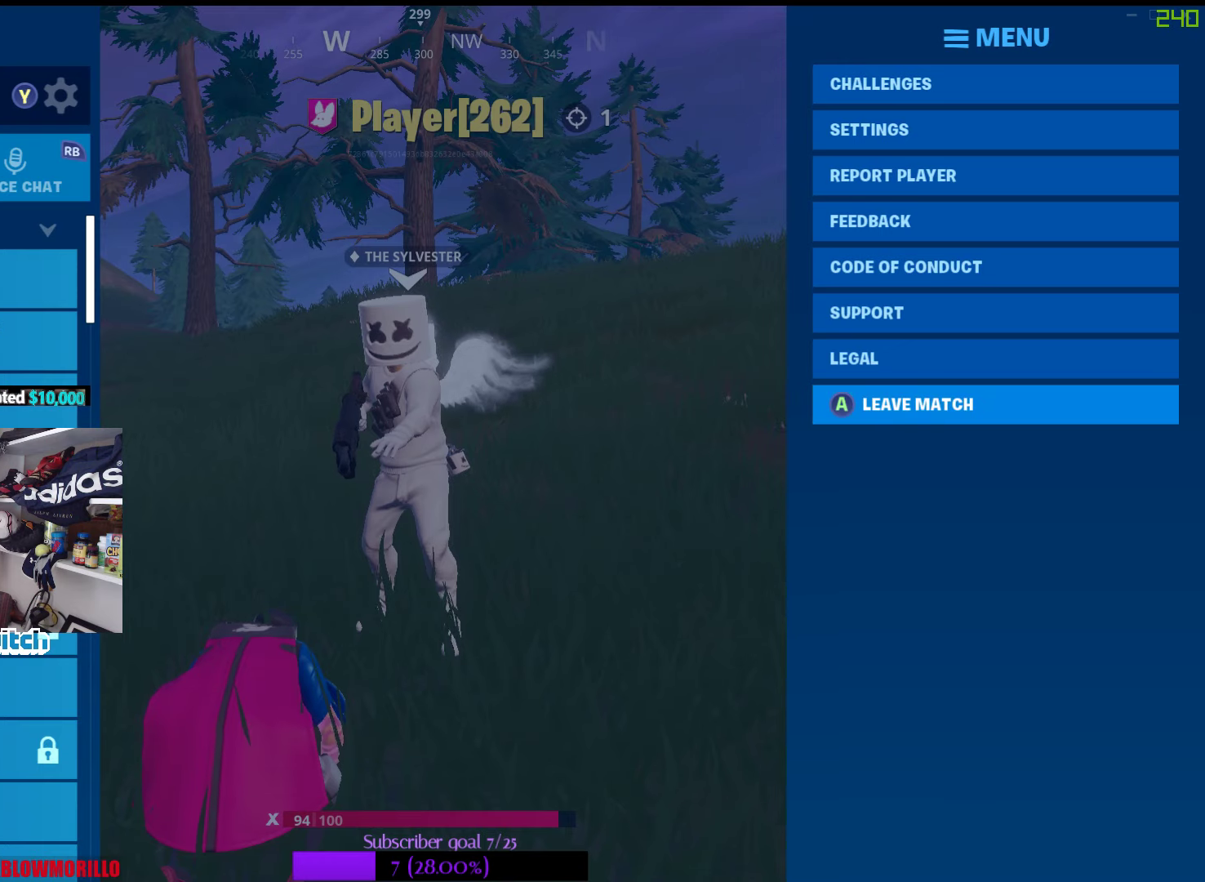
{"buttons": ["A"], "left_stick": "center", "right_stick": "center", "events": [[17, "A", "up"], [450, "A", "down"]]}
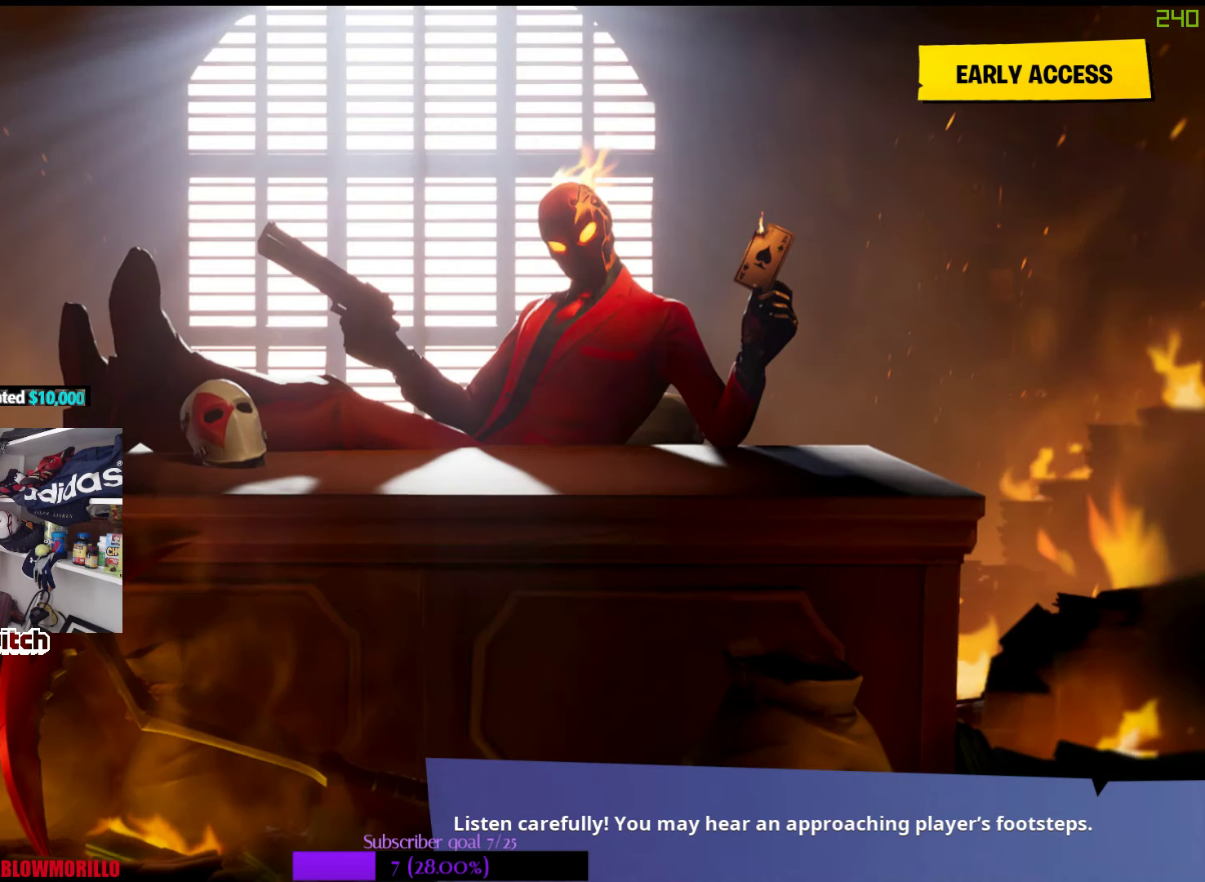
{"buttons": [], "left_stick": "center", "right_stick": "center", "events": [[117, "A", "up"]]}